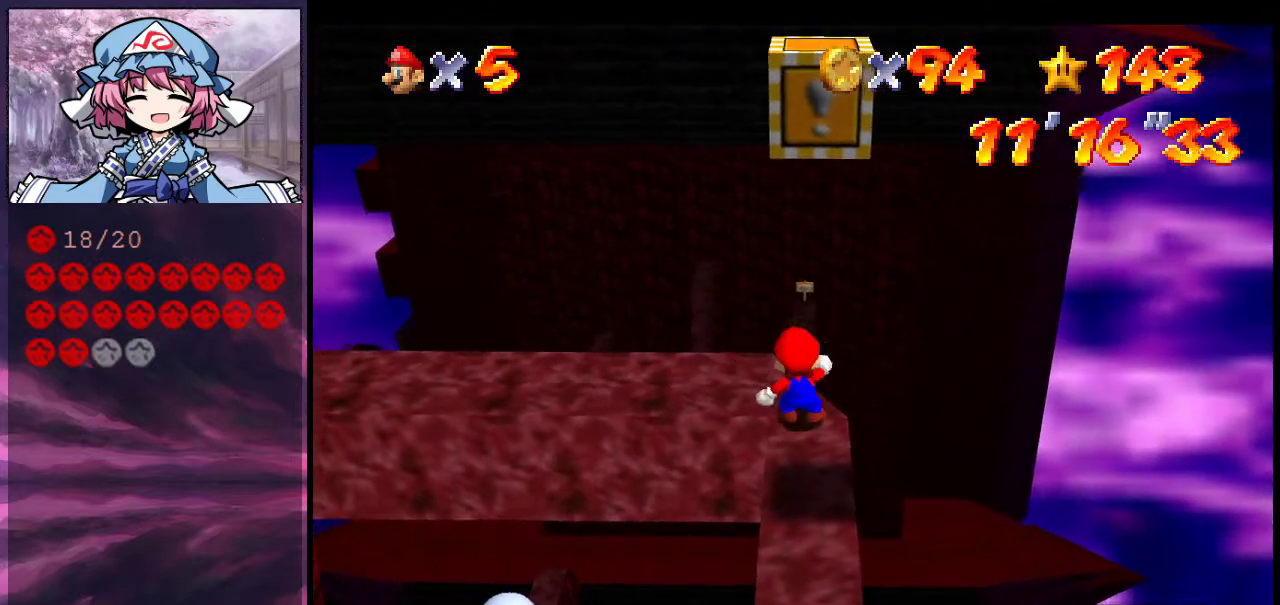
Gameplay with a controller (Nintendo layout); each line is a JSON object with the inputs held at the frame after it (dt_ms = milliseconds from this image to that frame). "events" lists button and stick changes between this image and that frame as [ms after this image, input, new state], when the widget could be followed in between. Not read: L3 R3.
{"dt_ms": 600, "buttons": ["Z"], "left_stick": "center", "events": [[567, "Z", "down"]]}
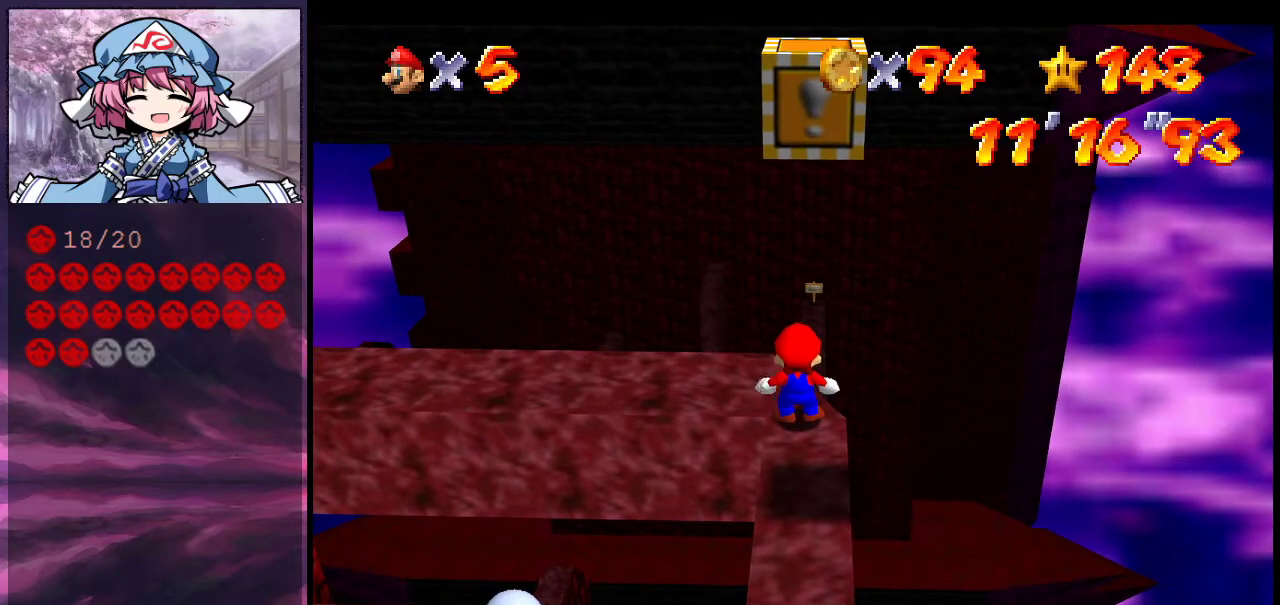
{"dt_ms": 400, "buttons": ["Z"], "left_stick": "up", "events": [[100, "A", "down"], [267, "A", "up"], [300, "left_stick", "down"], [367, "left_stick", "up"]]}
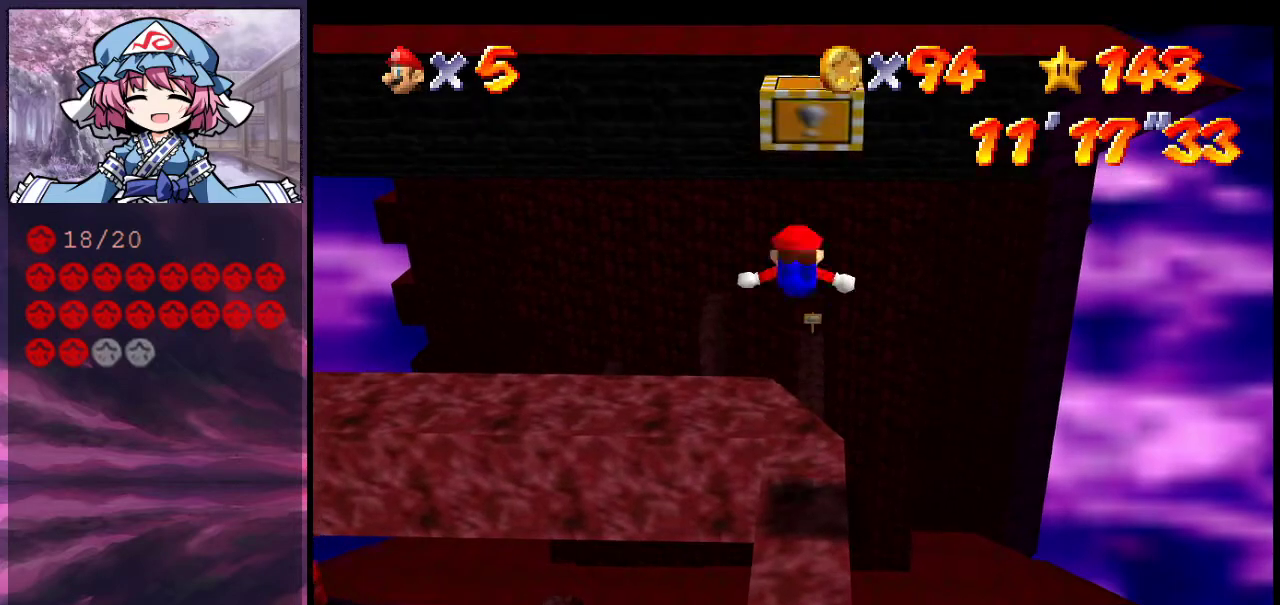
{"dt_ms": 500, "buttons": [], "left_stick": "center", "events": [[233, "Z", "up"], [233, "left_stick", "center"]]}
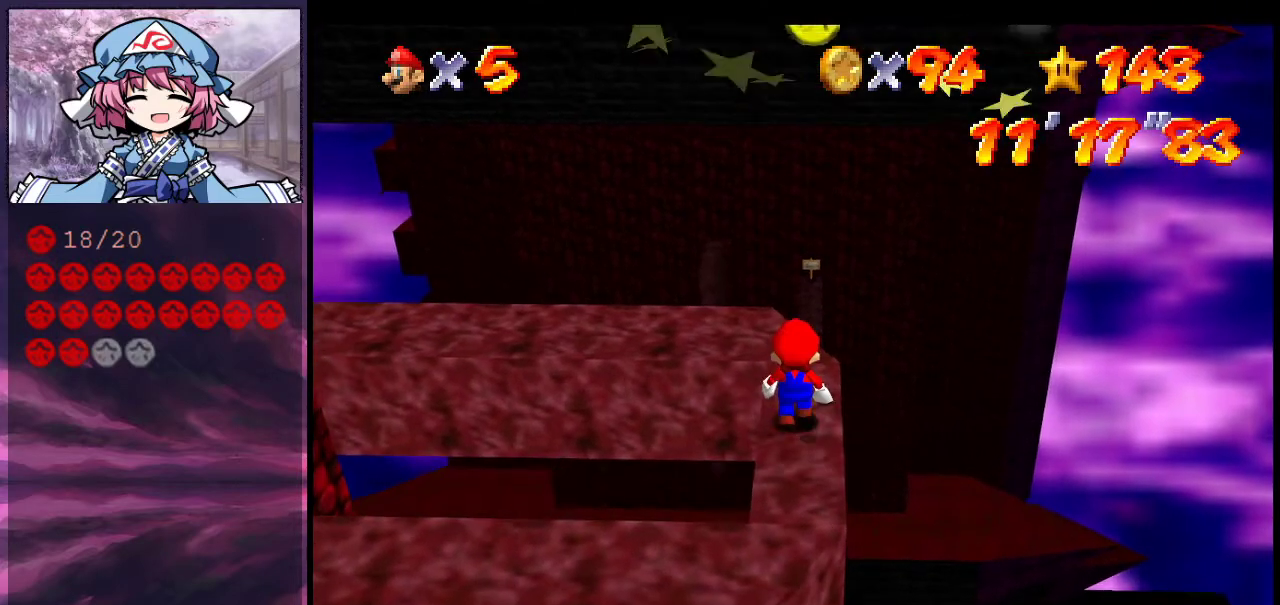
{"dt_ms": 700, "buttons": ["A"], "left_stick": "center", "events": [[33, "left_stick", "down"], [100, "left_stick", "center"], [167, "A", "down"], [533, "Z", "down"], [700, "Z", "up"]]}
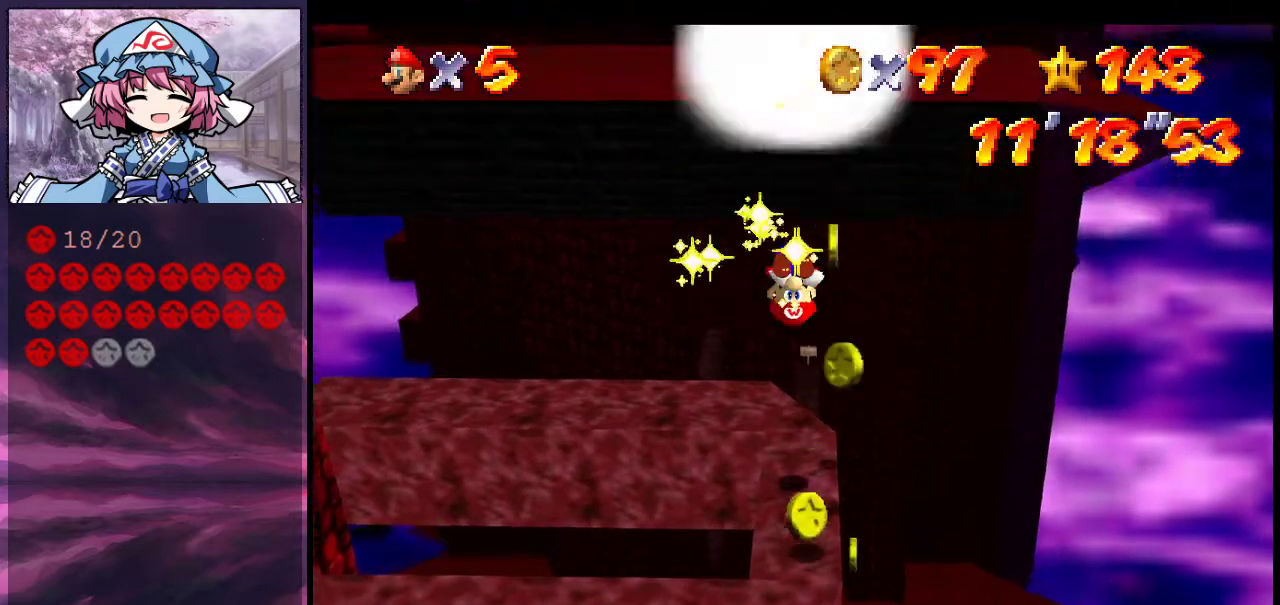
{"dt_ms": 300, "buttons": [], "left_stick": "center", "events": [[300, "A", "up"]]}
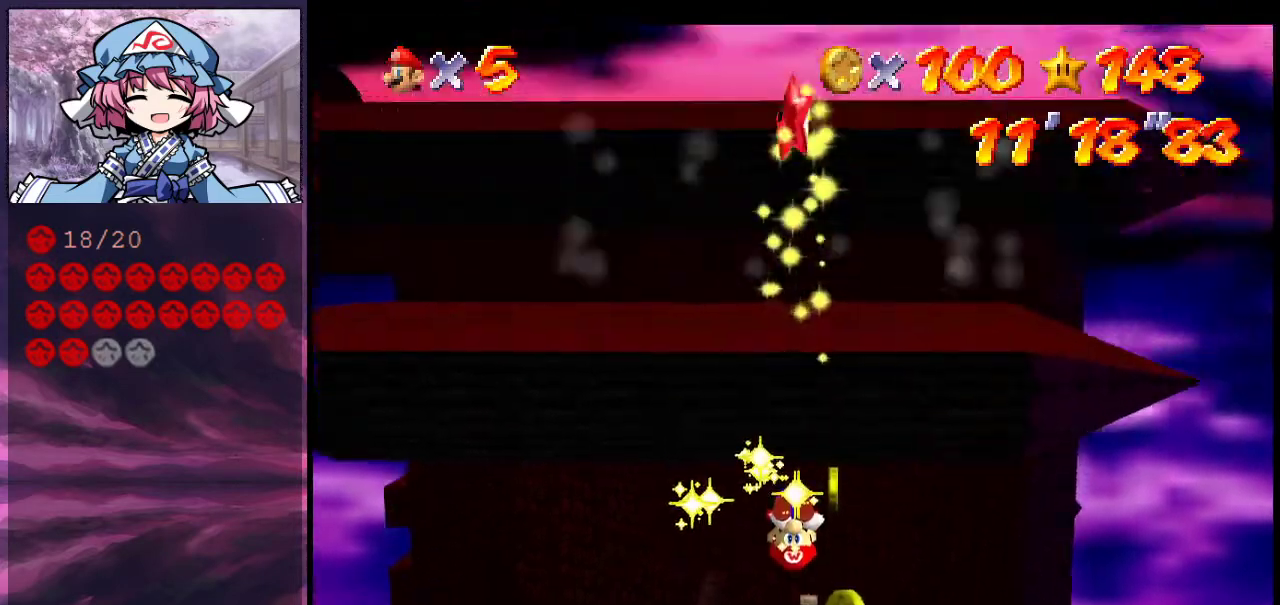
{"dt_ms": 500, "buttons": [], "left_stick": "center", "events": []}
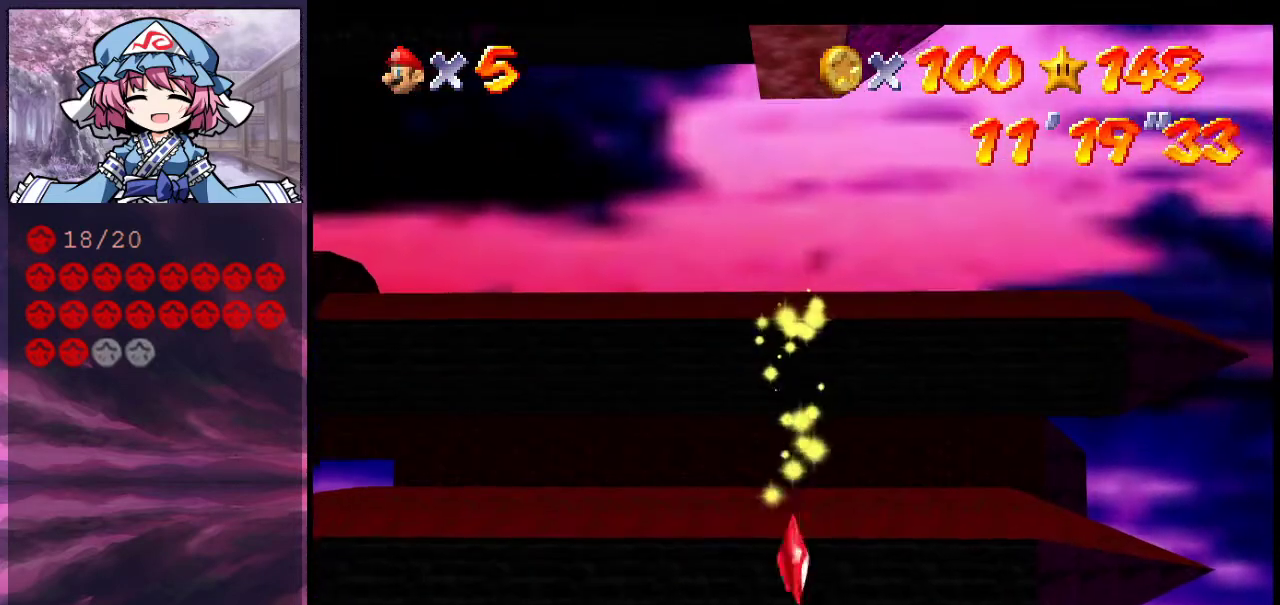
{"dt_ms": 500, "buttons": [], "left_stick": "center", "events": []}
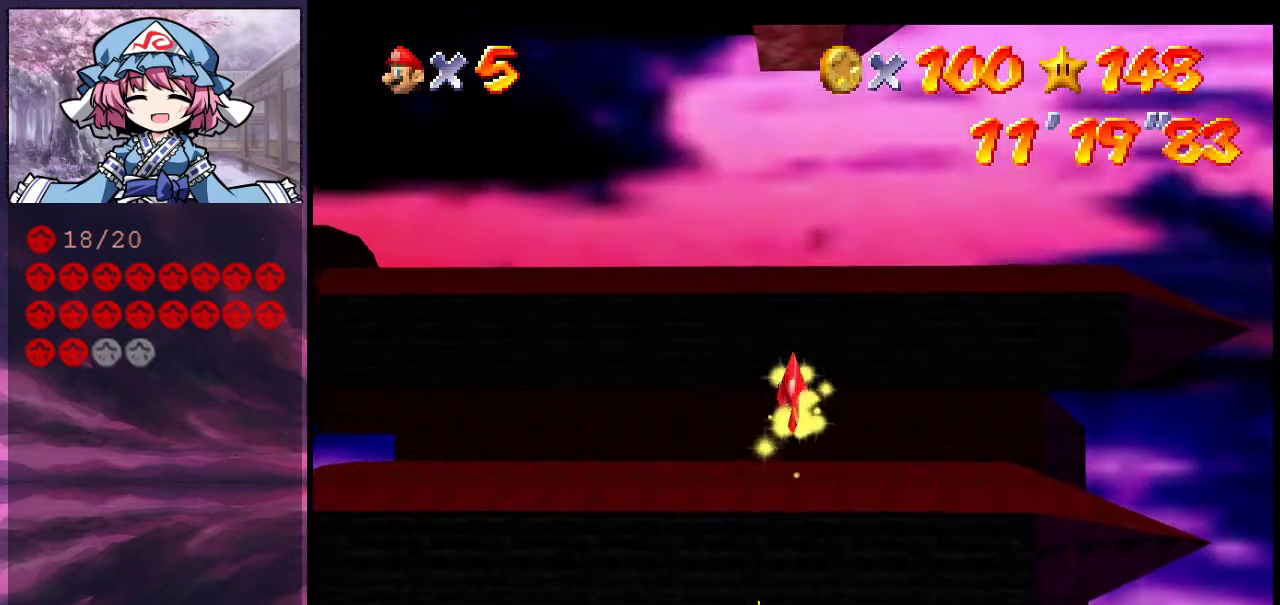
{"dt_ms": 500, "buttons": [], "left_stick": "center", "events": []}
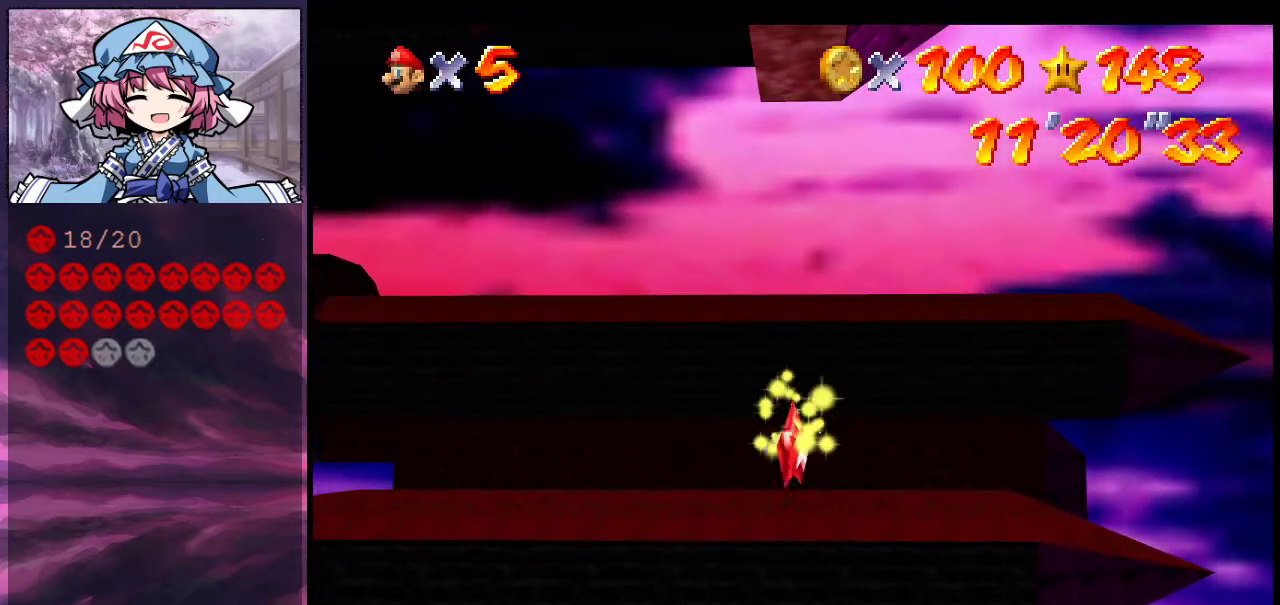
{"dt_ms": 500, "buttons": [], "left_stick": "center", "events": []}
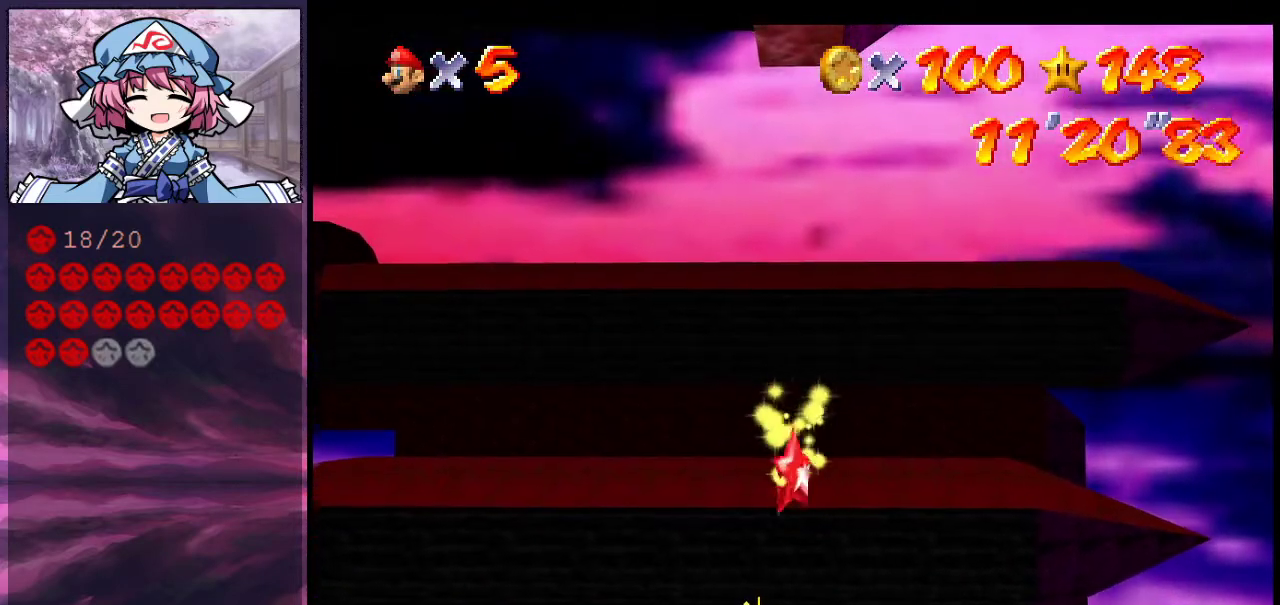
{"dt_ms": 500, "buttons": [], "left_stick": "center", "events": []}
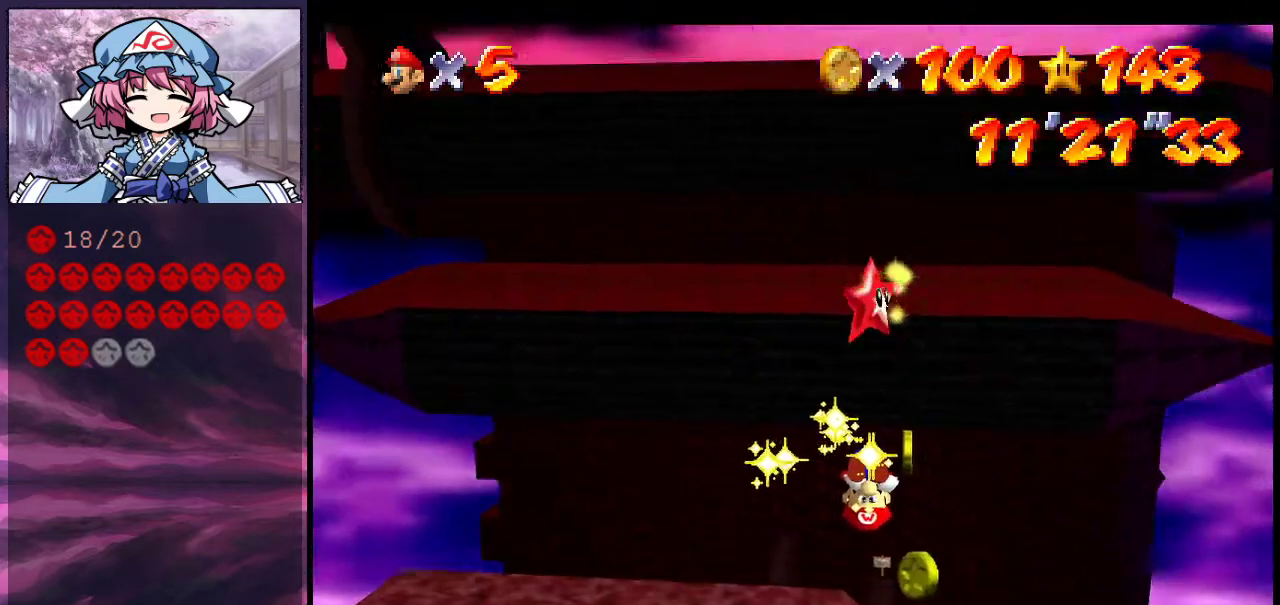
{"dt_ms": 500, "buttons": ["A"], "left_stick": "center", "events": [[133, "A", "down"]]}
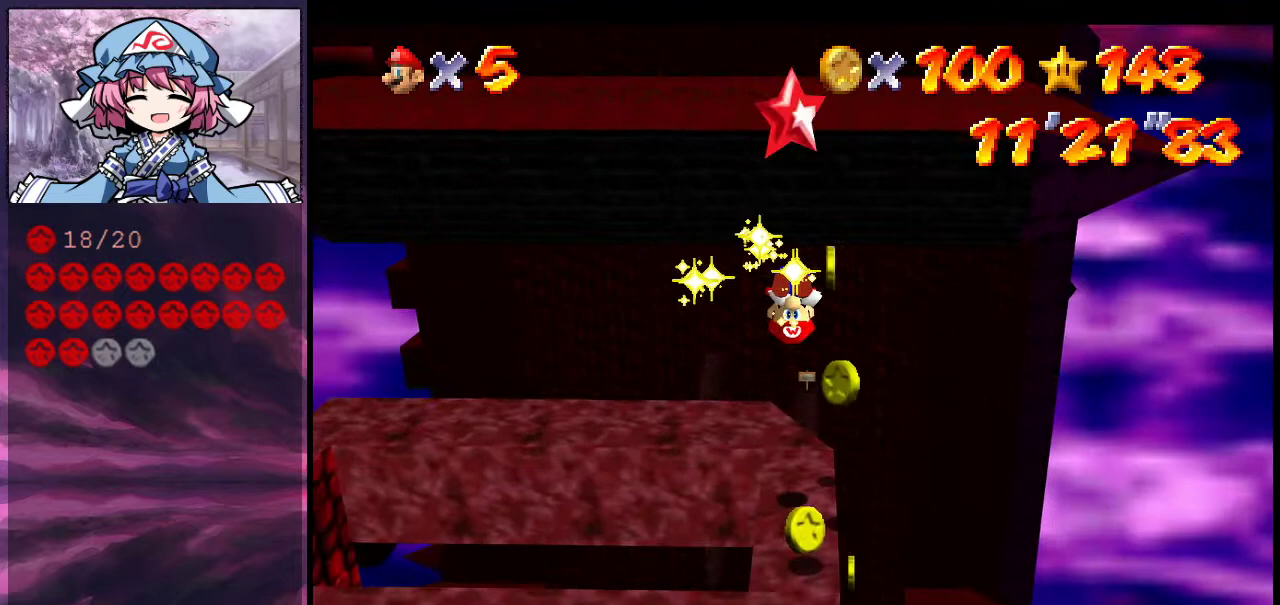
{"dt_ms": 500, "buttons": [], "left_stick": "center", "events": [[133, "A", "up"]]}
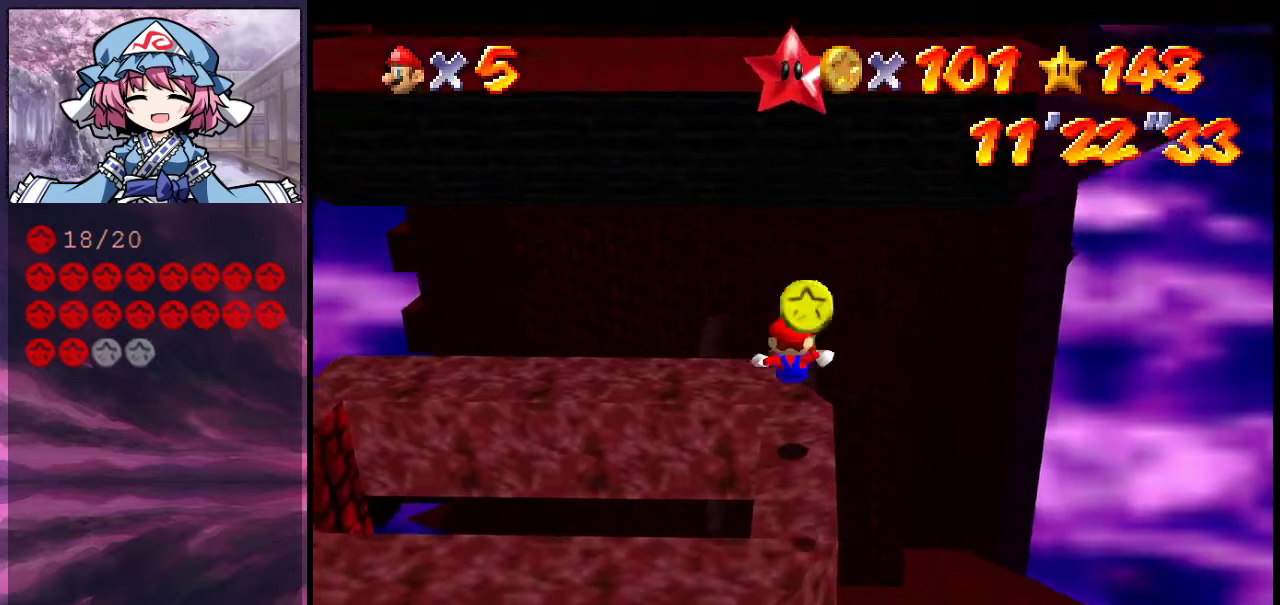
{"dt_ms": 500, "buttons": [], "left_stick": "center", "events": []}
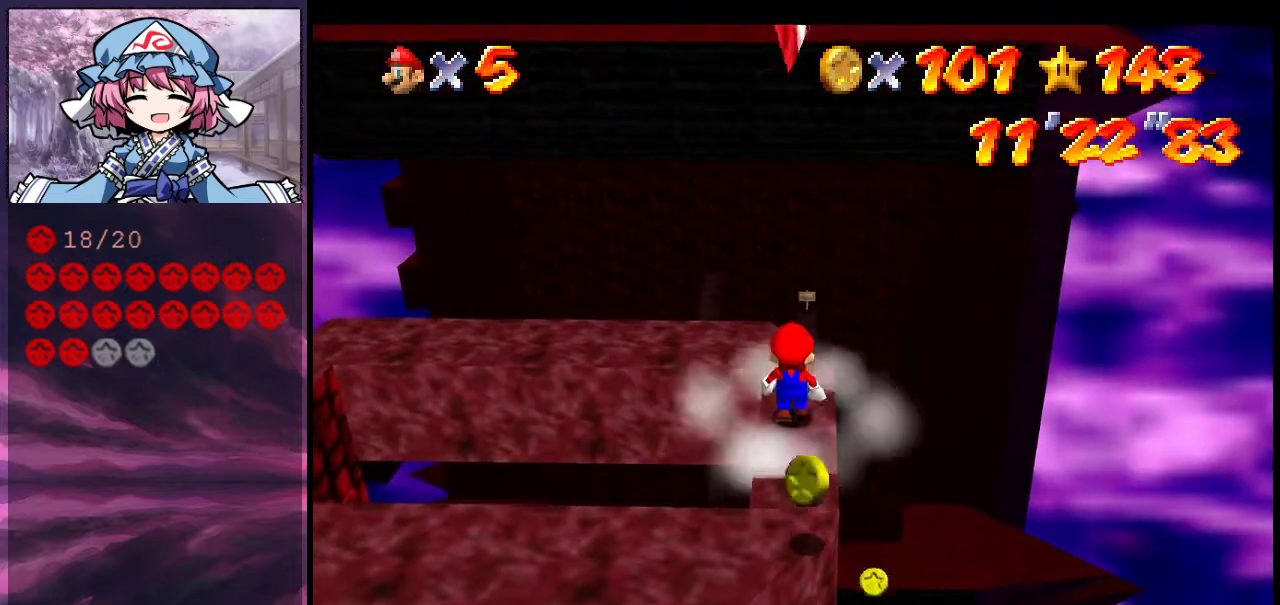
{"dt_ms": 500, "buttons": ["A"], "left_stick": "up", "events": [[267, "Z", "down"], [367, "A", "down"], [367, "left_stick", "up"], [400, "Z", "up"]]}
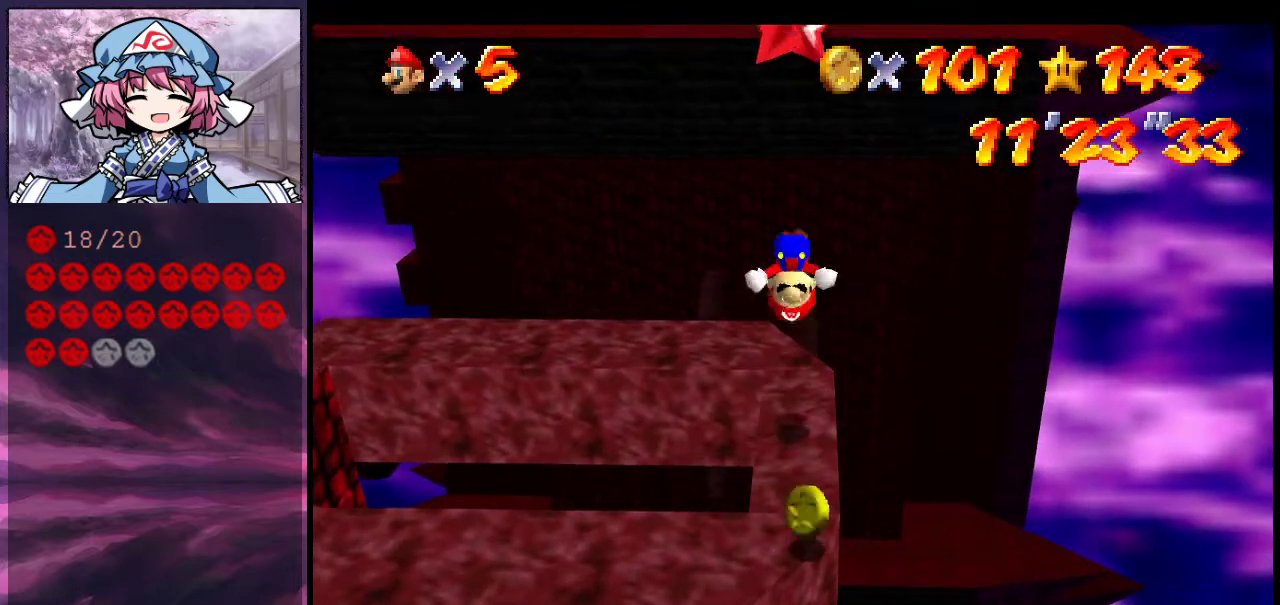
{"dt_ms": 500, "buttons": [], "left_stick": "center", "events": [[33, "A", "up"], [100, "Z", "down"], [200, "left_stick", "center"], [233, "Z", "up"]]}
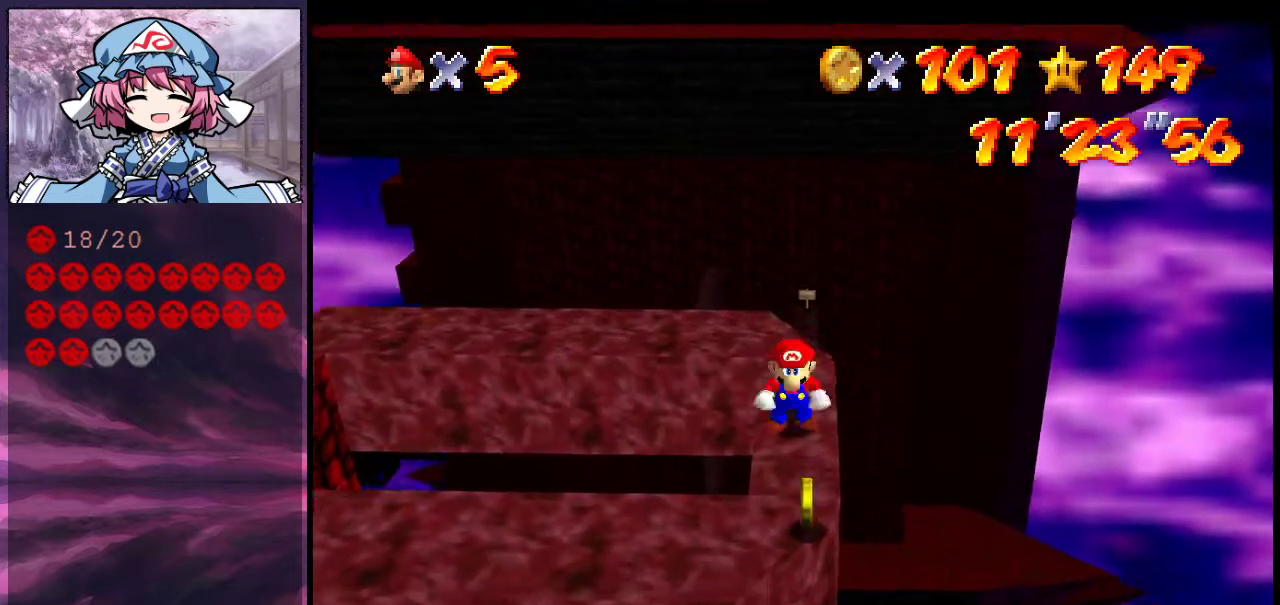
{"dt_ms": 500, "buttons": [], "left_stick": "center", "events": []}
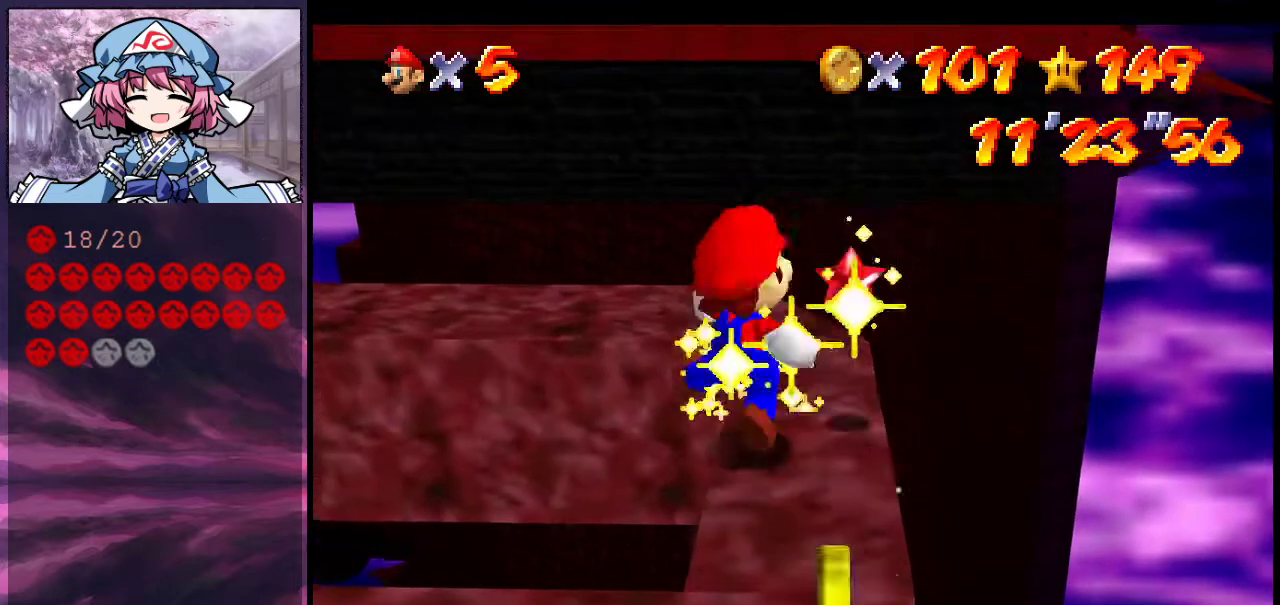
{"dt_ms": 500, "buttons": [], "left_stick": "center", "events": []}
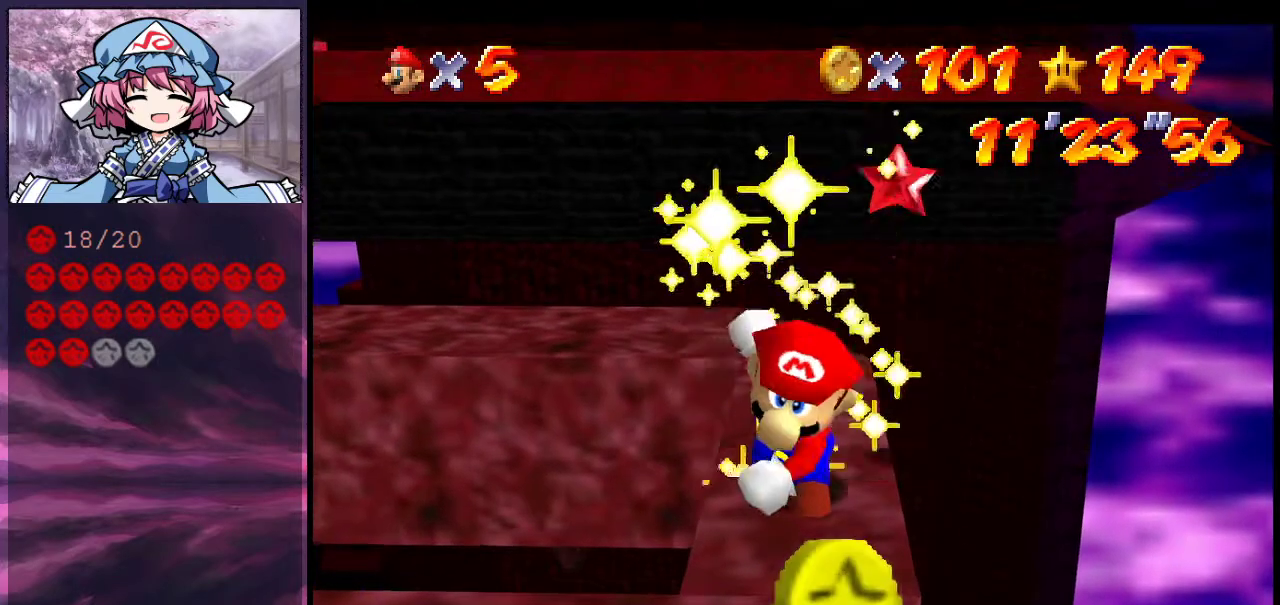
{"dt_ms": 500, "buttons": [], "left_stick": "center", "events": []}
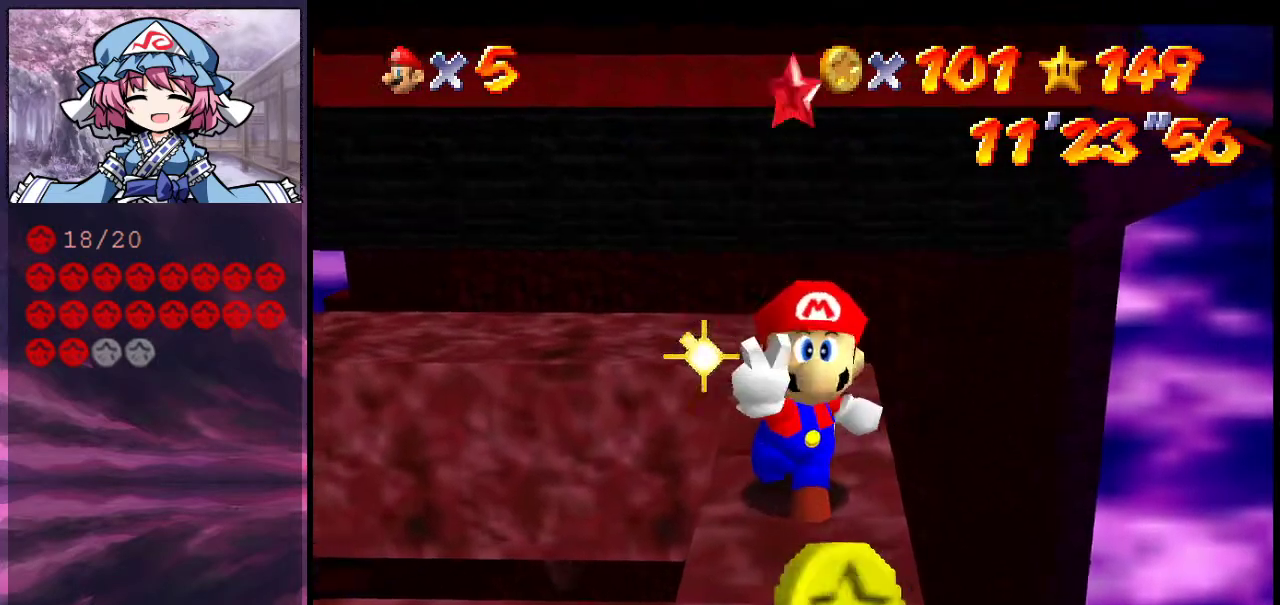
{"dt_ms": 500, "buttons": [], "left_stick": "center", "events": []}
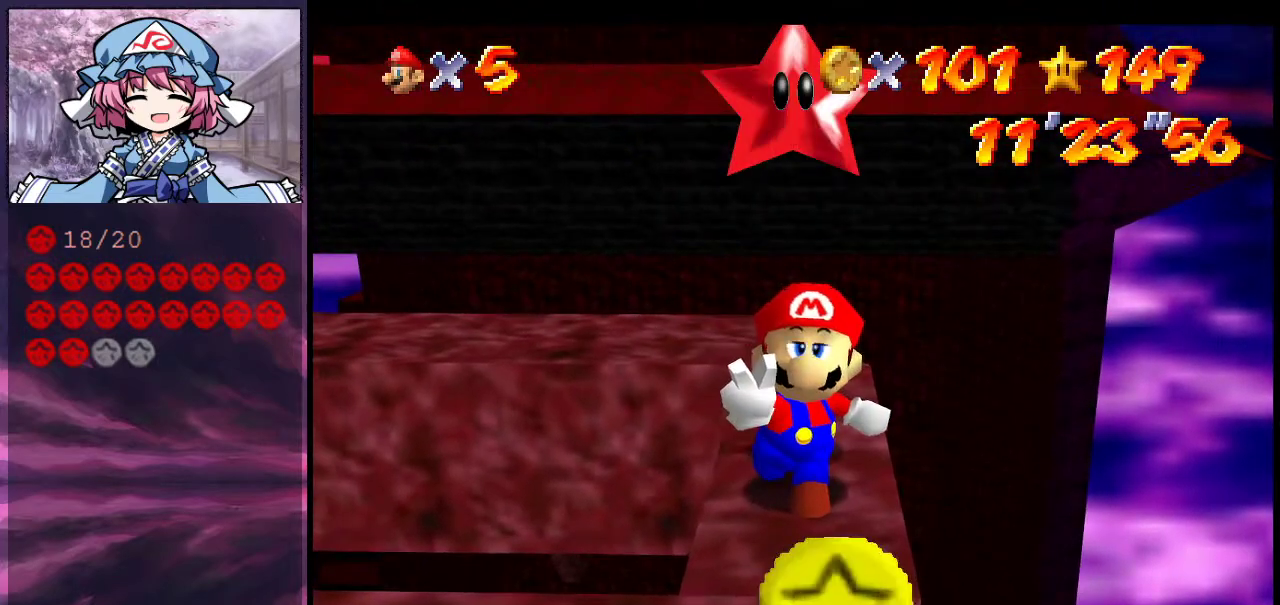
{"dt_ms": 500, "buttons": [], "left_stick": "center", "events": []}
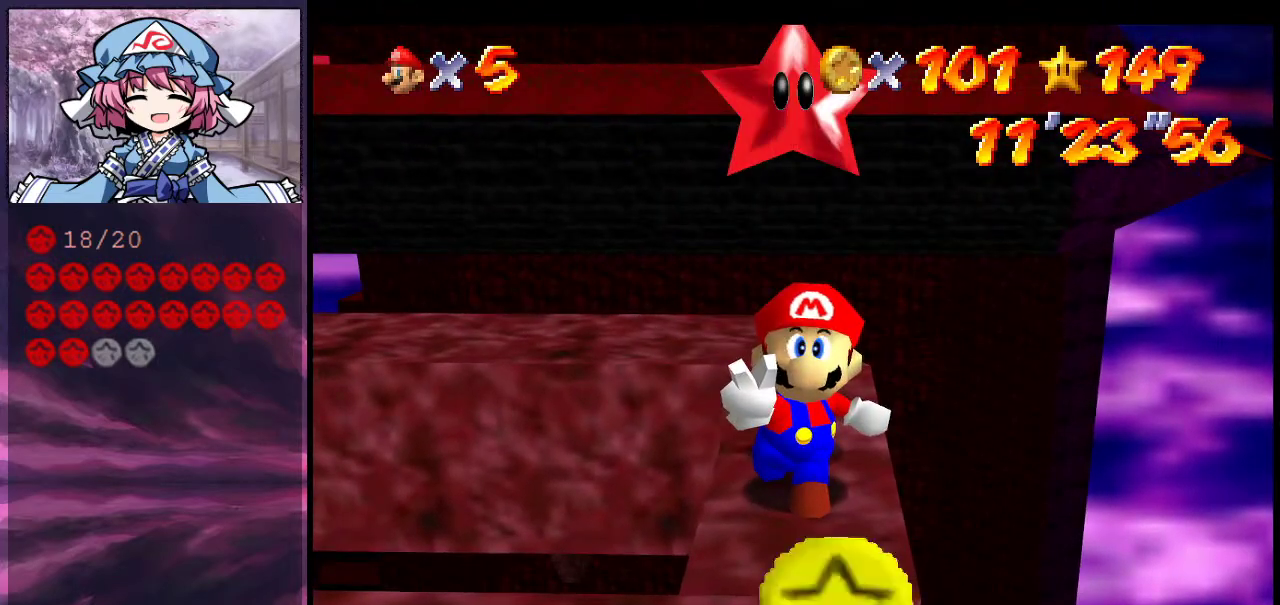
{"dt_ms": 700, "buttons": [], "left_stick": "right", "events": [[633, "left_stick", "right"]]}
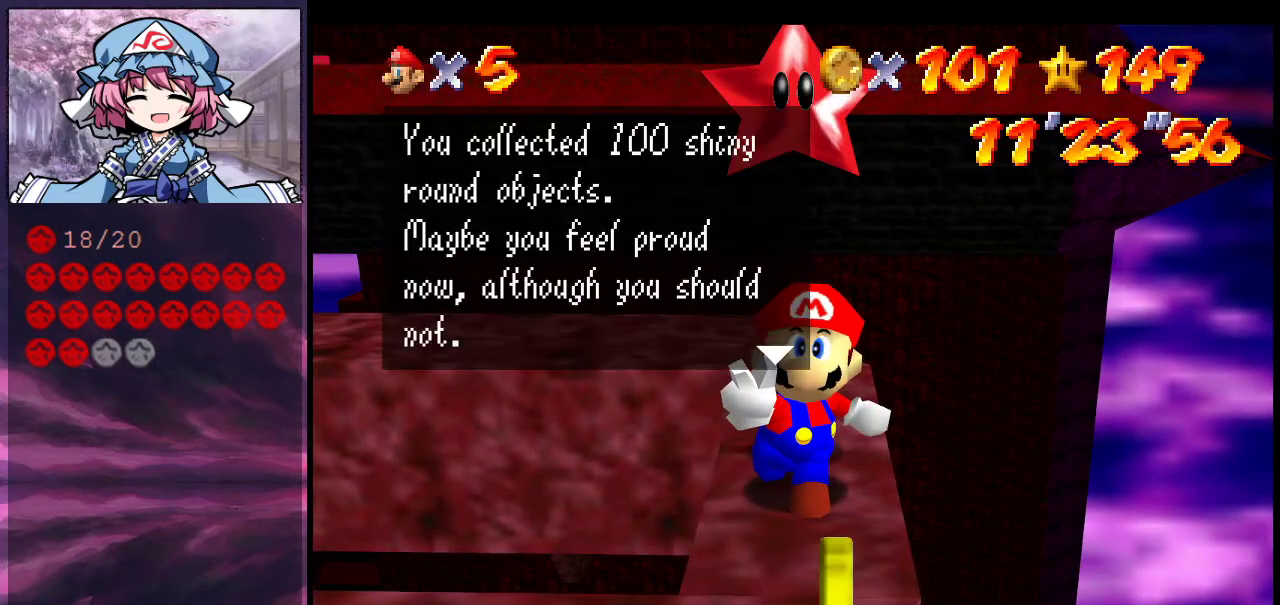
{"dt_ms": 300, "buttons": ["A"], "left_stick": "center", "events": [[67, "left_stick", "center"], [200, "A", "down"]]}
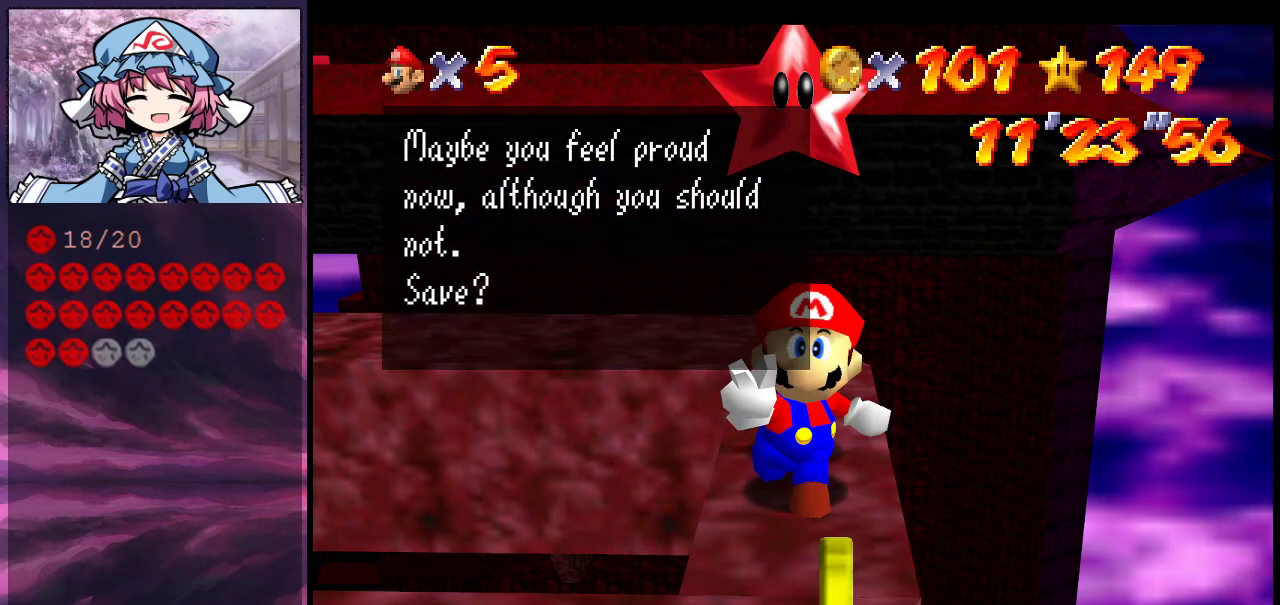
{"dt_ms": 500, "buttons": ["A"], "left_stick": "center", "events": [[33, "A", "up"], [333, "left_stick", "right"], [433, "left_stick", "center"], [467, "A", "down"]]}
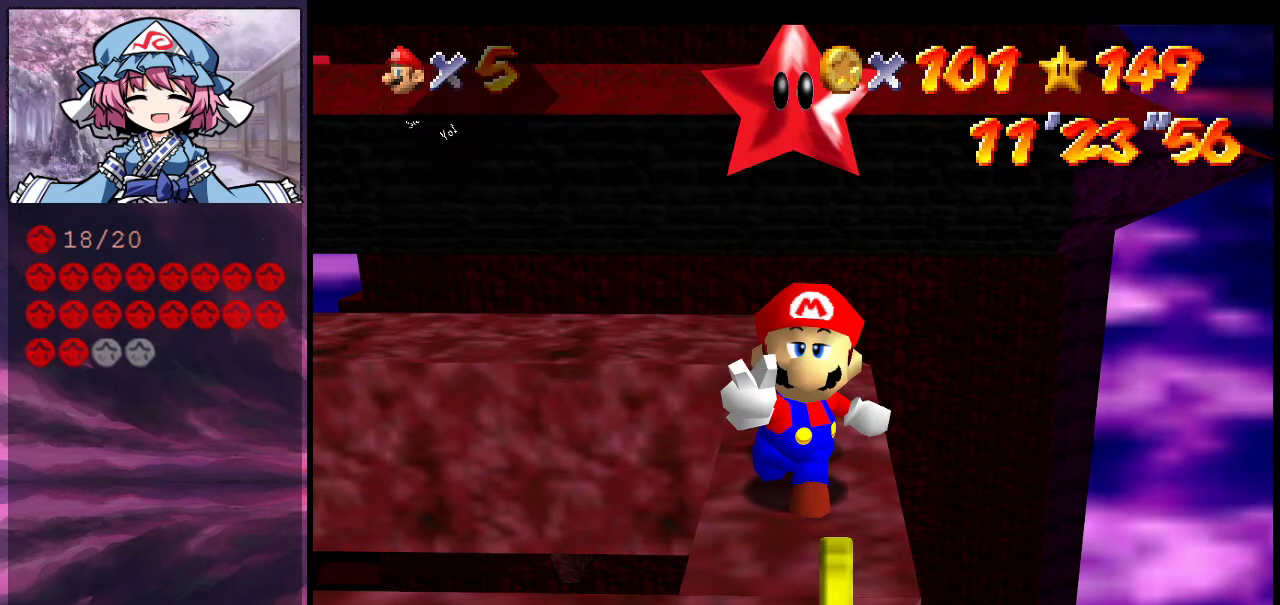
{"dt_ms": 500, "buttons": [], "left_stick": "center", "events": [[67, "A", "up"]]}
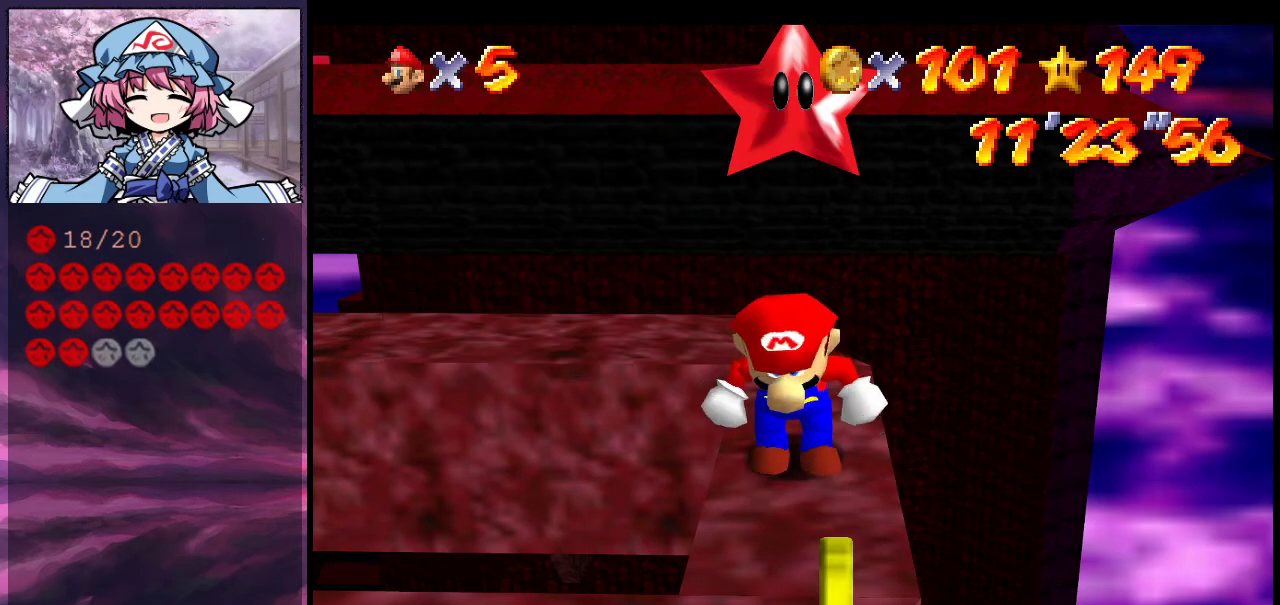
{"dt_ms": 500, "buttons": ["C_RIGHT"], "left_stick": "center", "events": [[267, "C_RIGHT", "down"], [433, "C_RIGHT", "up"], [500, "C_RIGHT", "down"]]}
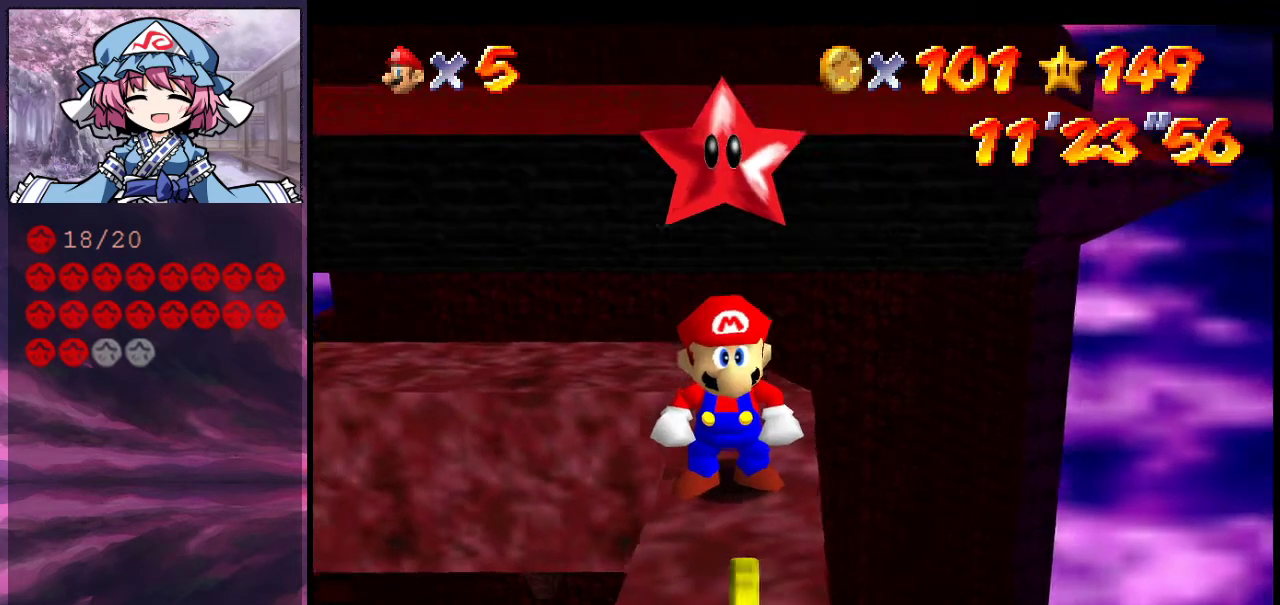
{"dt_ms": 500, "buttons": [], "left_stick": "center", "events": [[133, "C_RIGHT", "up"], [267, "C_RIGHT", "down"], [367, "C_RIGHT", "up"]]}